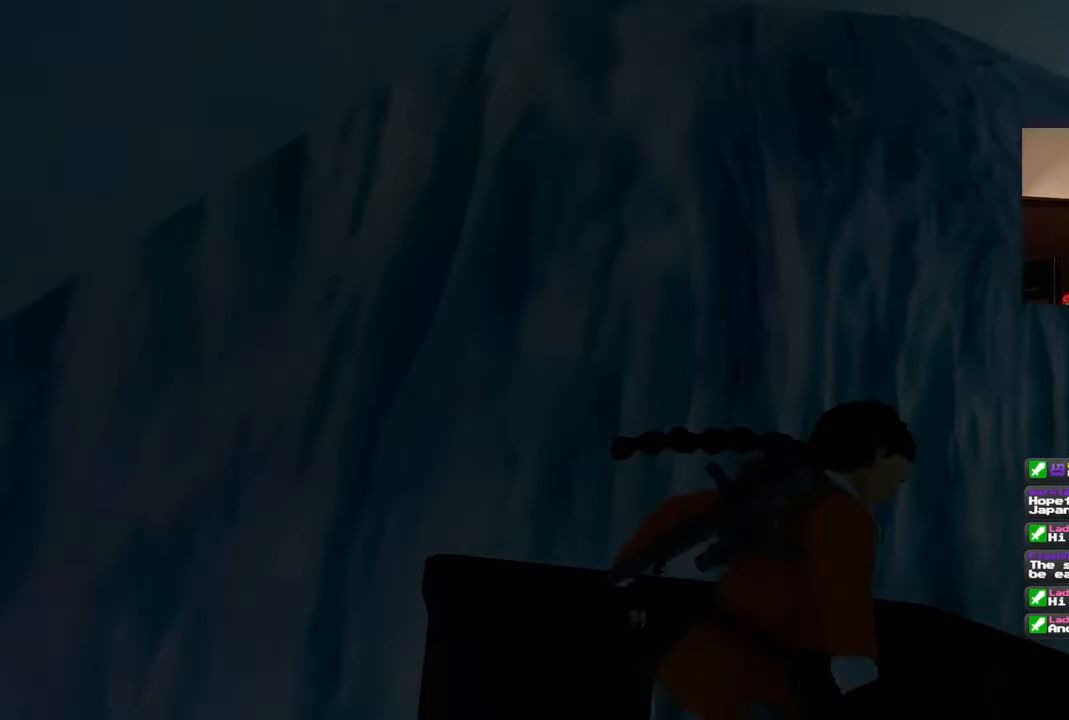
Gameplay with a controller (PlayStation layout); each line is a JSON object with the inputs held at the frame after it. "events" lists button and stick changes between this image and that frame as [ms after this image, input, new state], when the widget could be followed in between. Not read: DPAD_LEFT L1 L3 R3 START.
{"buttons": [], "left_stick": "center", "right_stick": "down-right", "events": [[300, "right_stick", "down-right"]]}
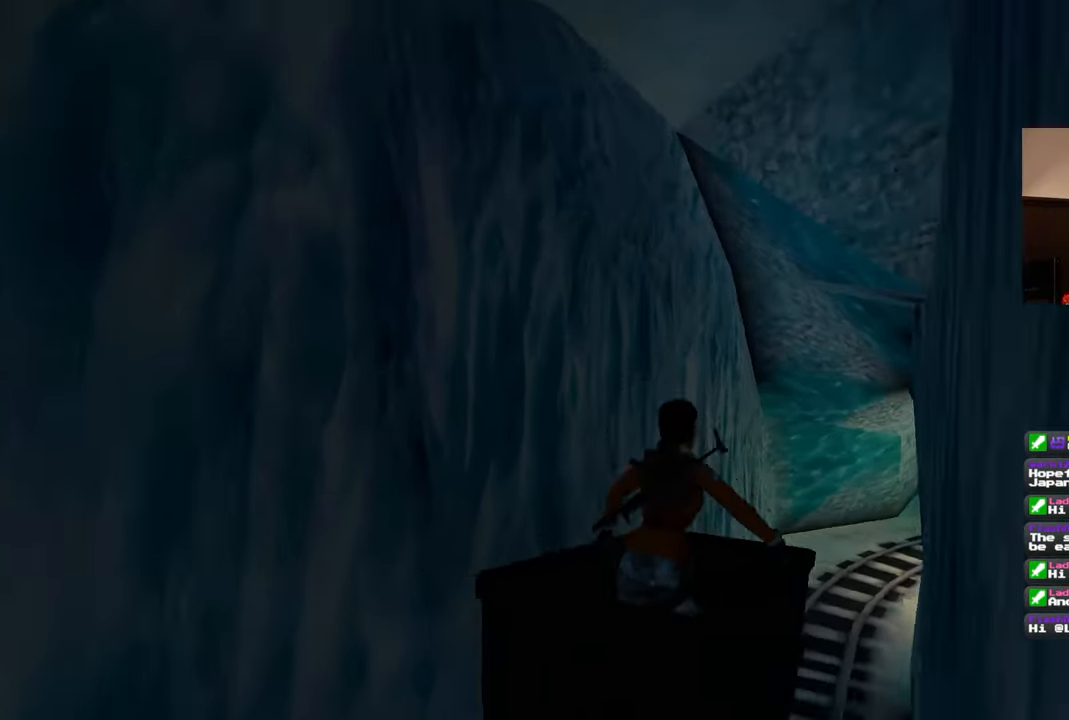
{"buttons": [], "left_stick": "center", "right_stick": "center", "events": [[83, "right_stick", "center"]]}
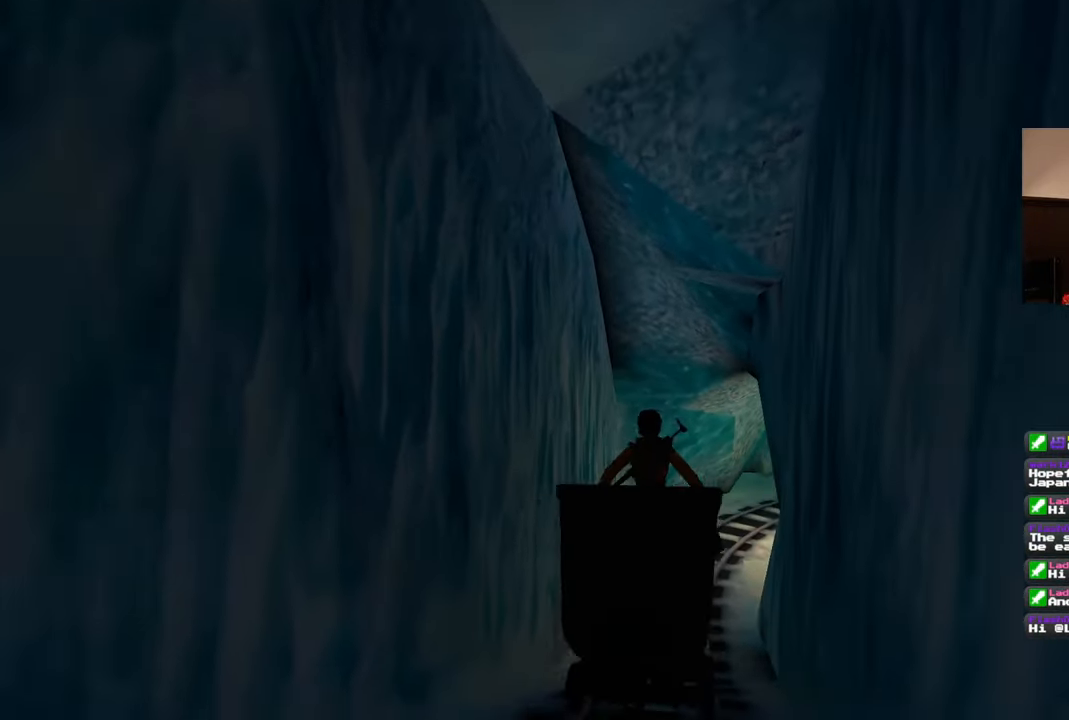
{"buttons": [], "left_stick": "center", "right_stick": "center", "events": [[17, "R1", "down"], [183, "R1", "up"]]}
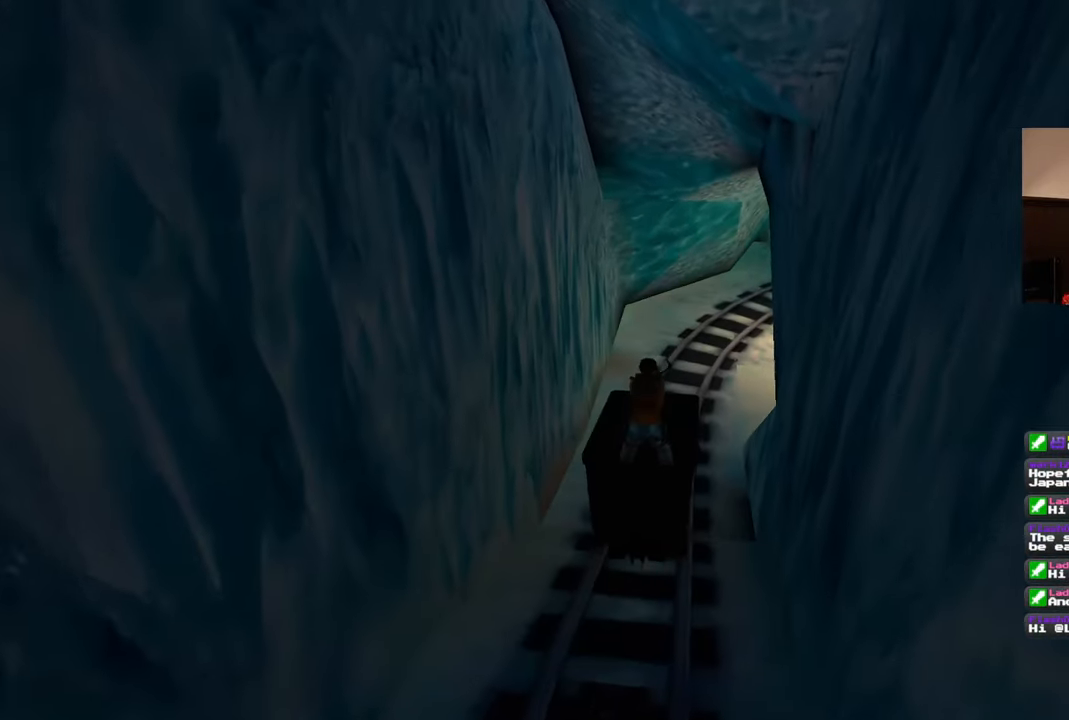
{"buttons": [], "left_stick": "center", "right_stick": "center", "events": []}
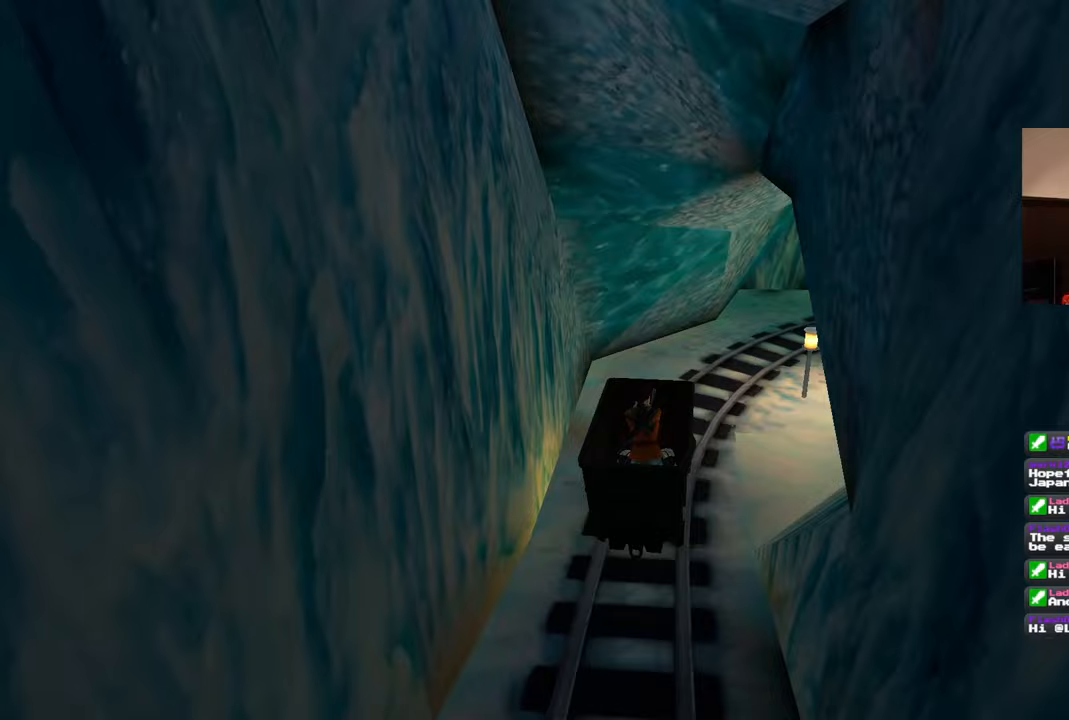
{"buttons": [], "left_stick": "center", "right_stick": "center", "events": [[17, "right_stick", "right"], [167, "right_stick", "center"]]}